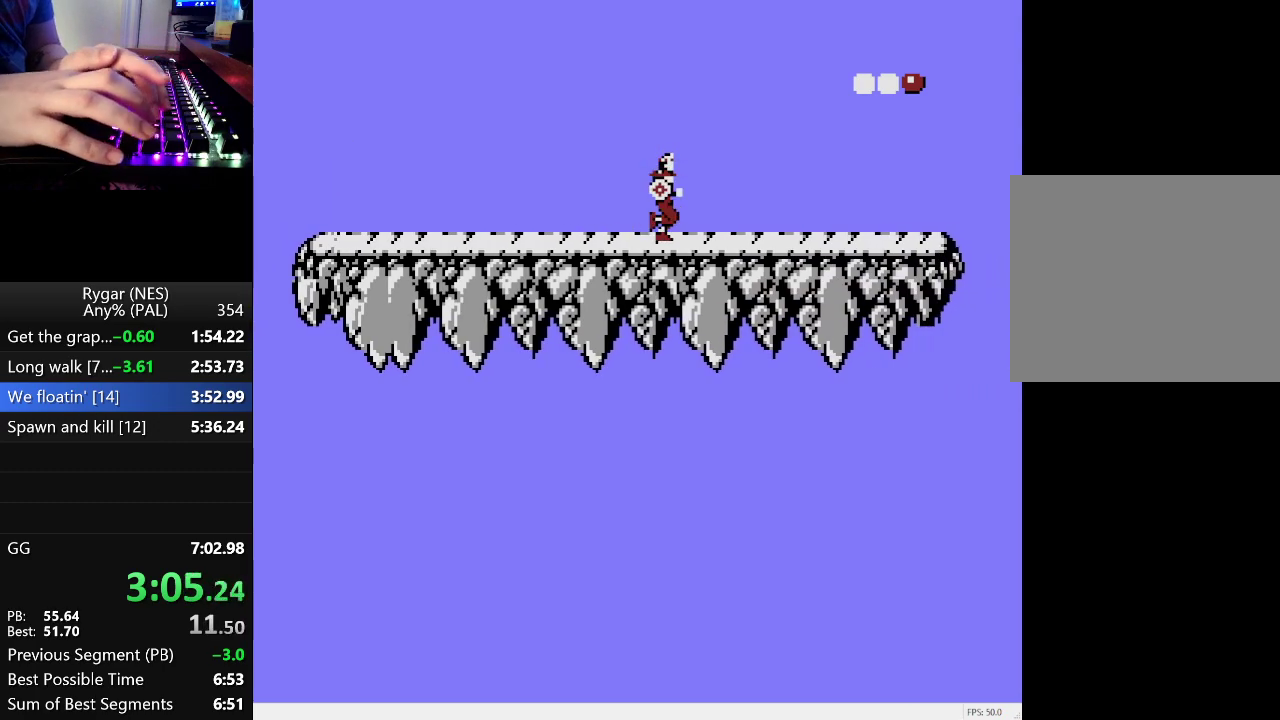
Gameplay with a controller (Nintendo layout); each line is a JSON object with the inputs held at the frame after it. "events" lists button and stick changes between this image and that frame as [ms after this image, input, new state], when the widget could be followed in between. Not read: L3 R3.
{"buttons": ["DPAD_RIGHT"], "events": []}
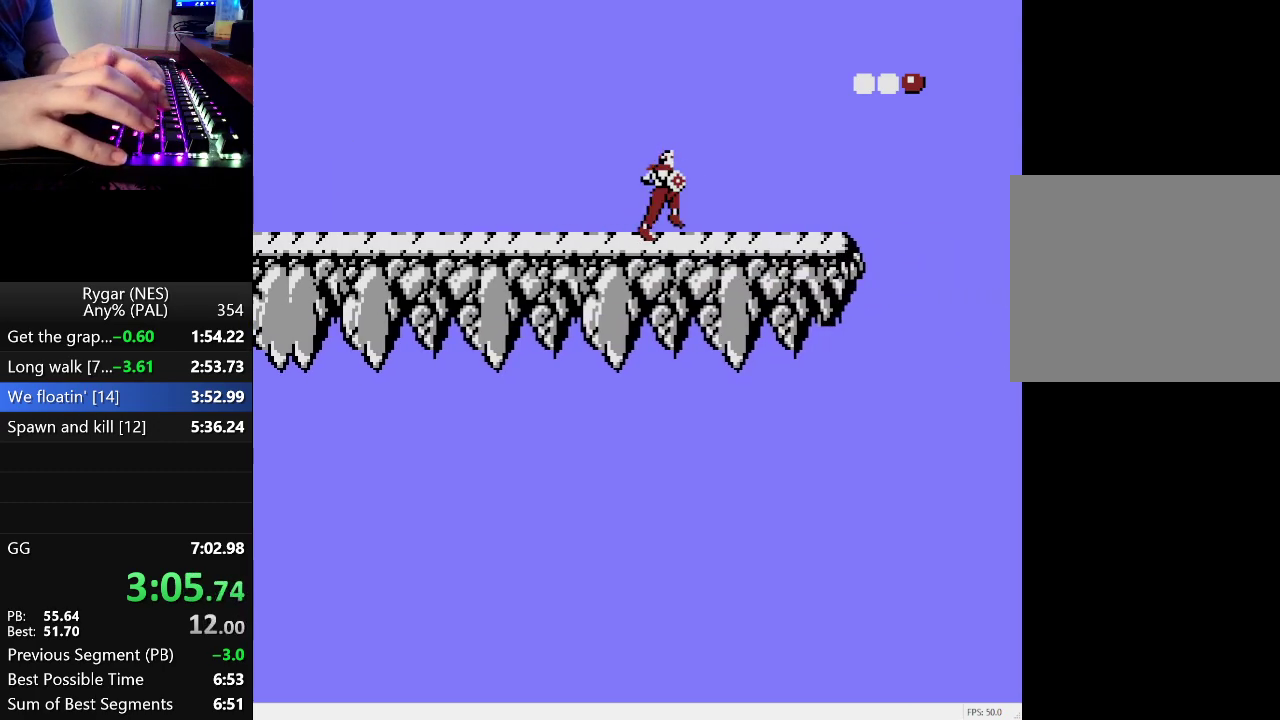
{"buttons": ["DPAD_RIGHT"], "events": []}
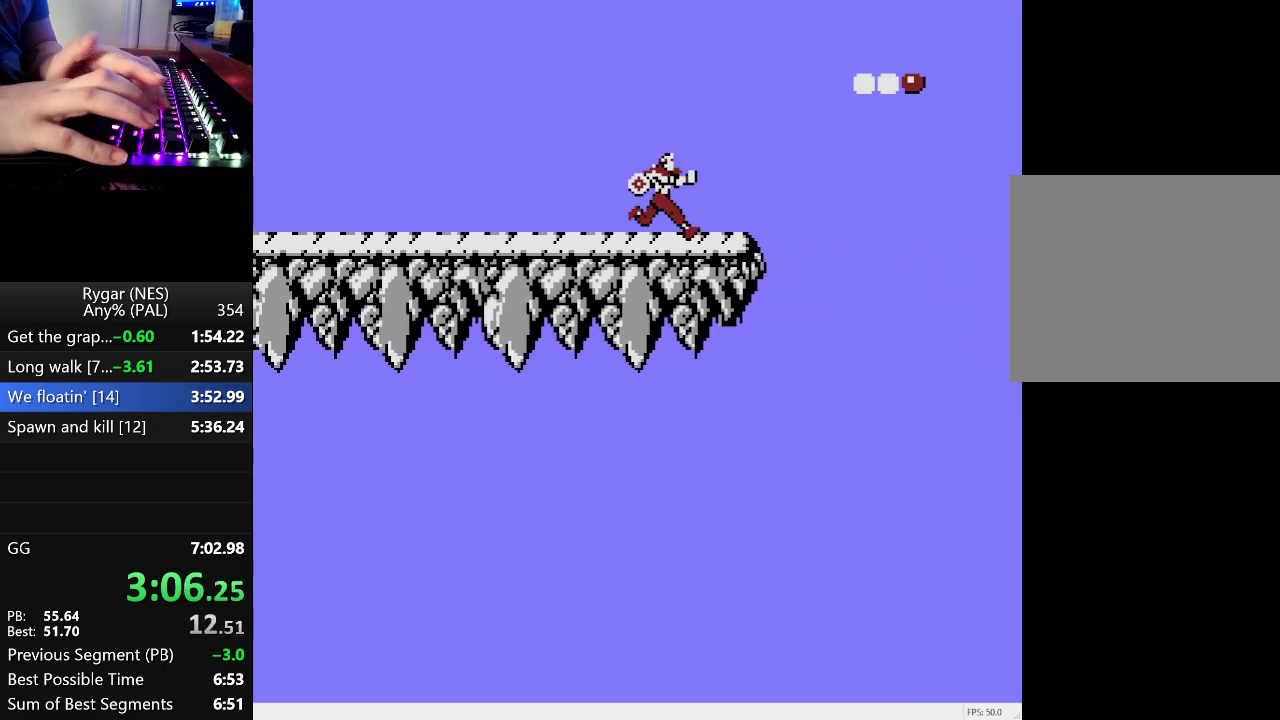
{"buttons": ["DPAD_RIGHT"], "events": []}
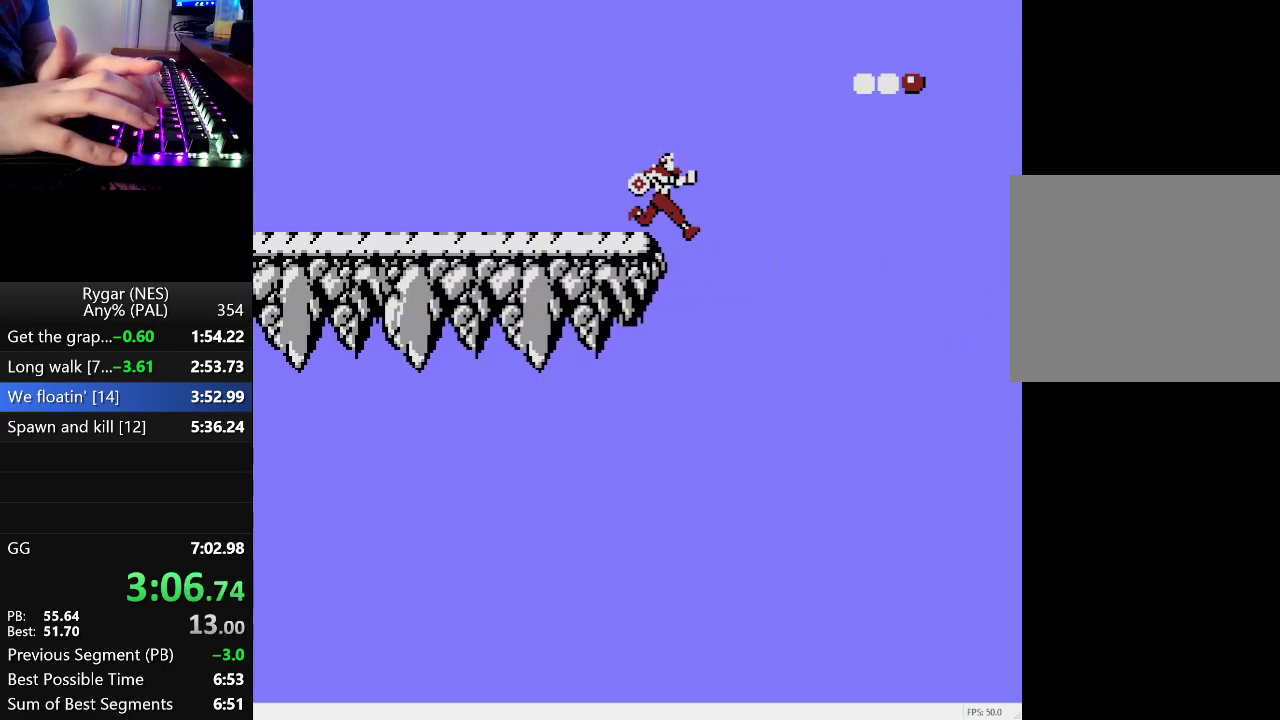
{"buttons": ["DPAD_DOWN", "DPAD_RIGHT"], "events": [[67, "DPAD_DOWN", "down"], [150, "DPAD_DOWN", "up"], [200, "DPAD_DOWN", "down"], [433, "DPAD_DOWN", "up"], [483, "DPAD_DOWN", "down"]]}
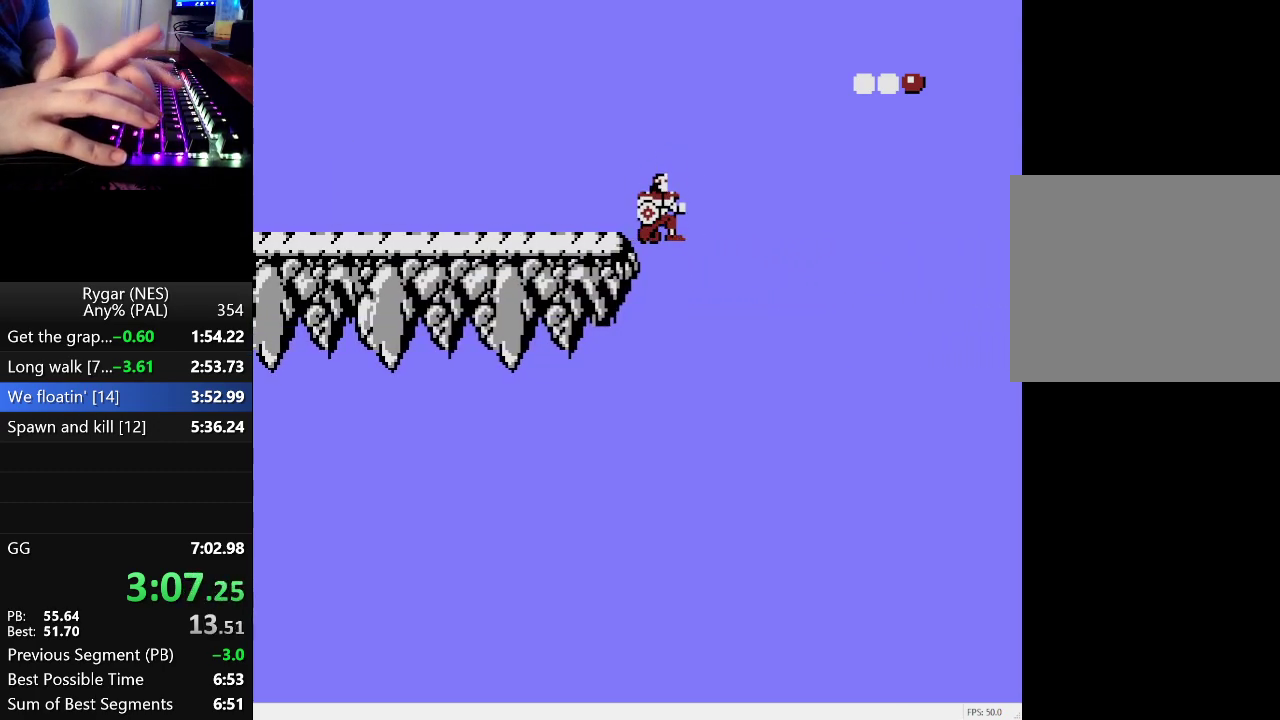
{"buttons": ["DPAD_RIGHT"], "events": [[167, "DPAD_DOWN", "up"], [217, "DPAD_DOWN", "down"], [267, "DPAD_DOWN", "up"], [317, "DPAD_DOWN", "down"], [400, "DPAD_DOWN", "up"], [450, "DPAD_DOWN", "down"], [500, "DPAD_DOWN", "up"]]}
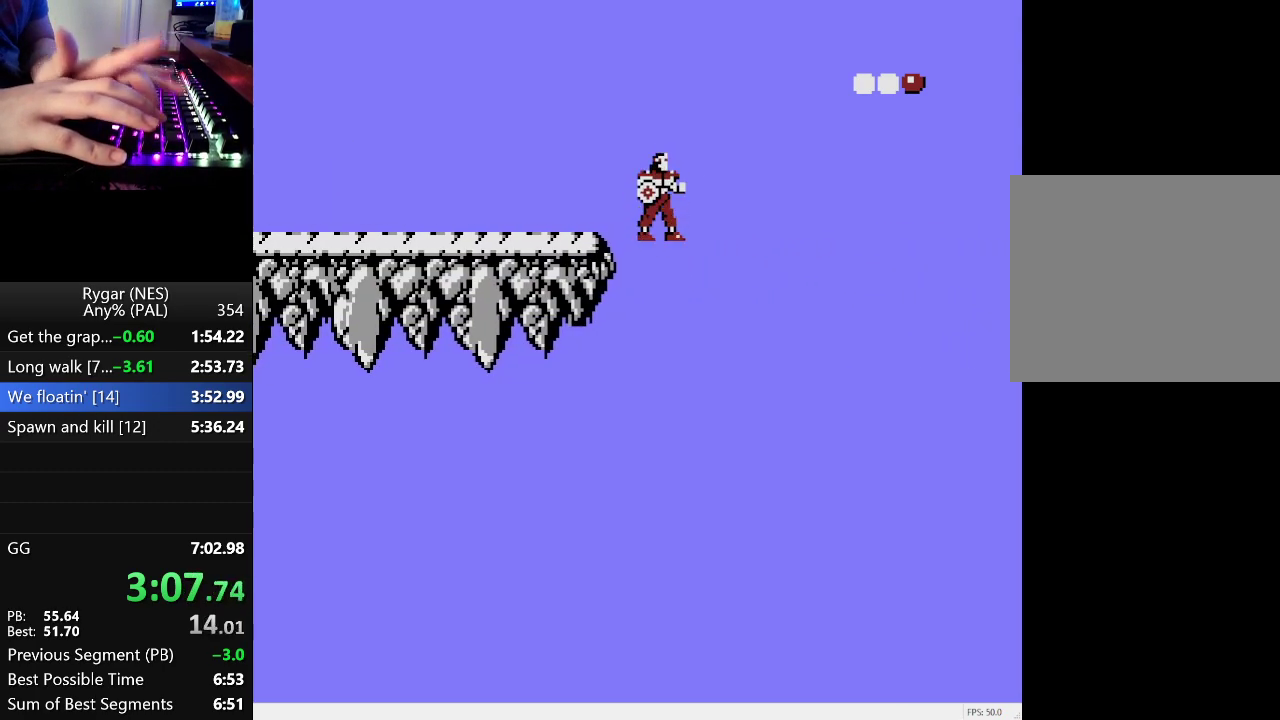
{"buttons": ["DPAD_RIGHT"], "events": [[50, "DPAD_DOWN", "down"], [233, "DPAD_DOWN", "up"], [367, "DPAD_DOWN", "down"], [467, "DPAD_DOWN", "up"]]}
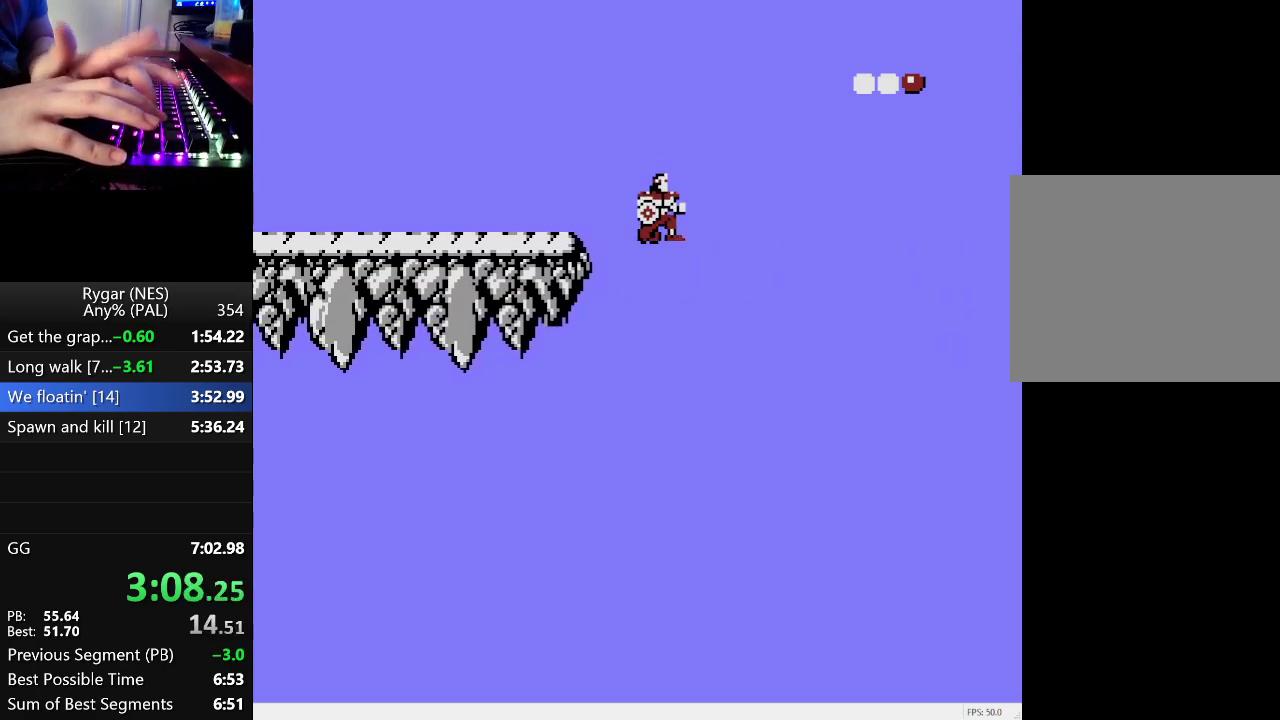
{"buttons": ["DPAD_RIGHT"], "events": [[17, "DPAD_DOWN", "down"], [150, "DPAD_DOWN", "up"], [200, "DPAD_DOWN", "down"], [300, "DPAD_DOWN", "up"], [433, "DPAD_DOWN", "down"], [483, "DPAD_DOWN", "up"]]}
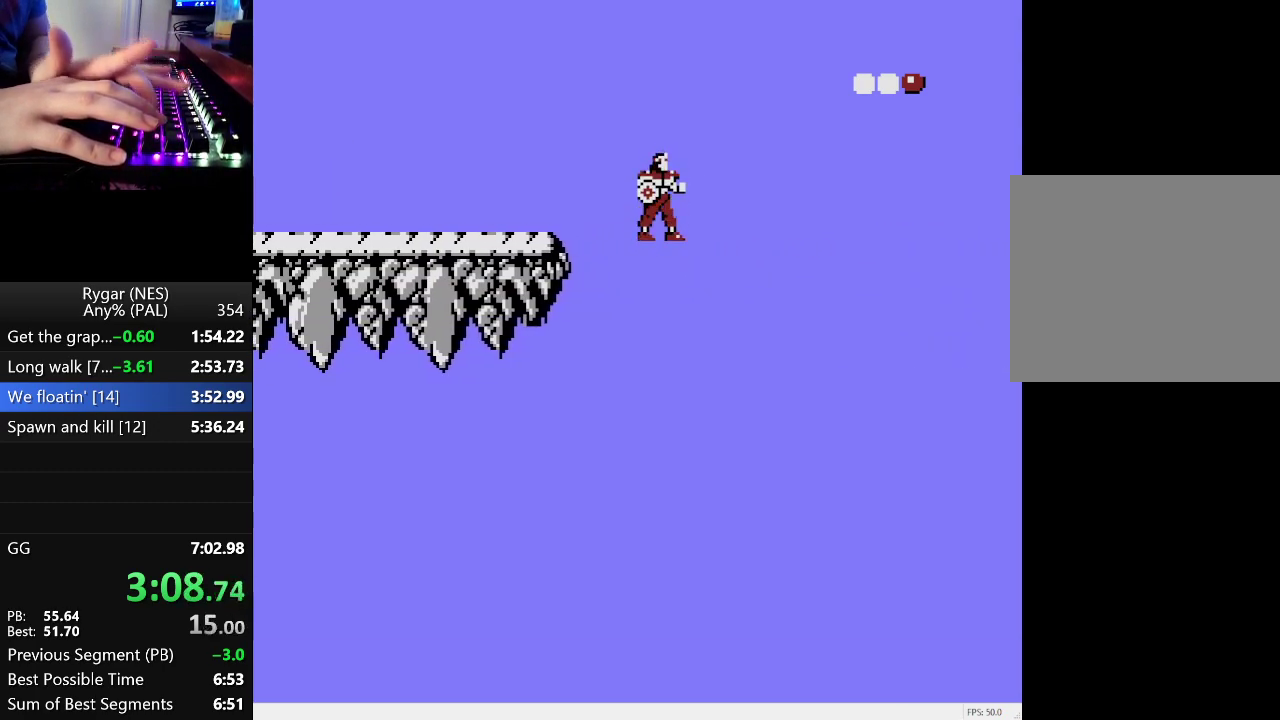
{"buttons": ["DPAD_DOWN", "DPAD_RIGHT"], "events": [[33, "DPAD_DOWN", "down"], [117, "DPAD_DOWN", "up"], [167, "DPAD_DOWN", "down"], [217, "DPAD_DOWN", "up"], [267, "DPAD_DOWN", "down"], [317, "DPAD_DOWN", "up"], [500, "DPAD_DOWN", "down"]]}
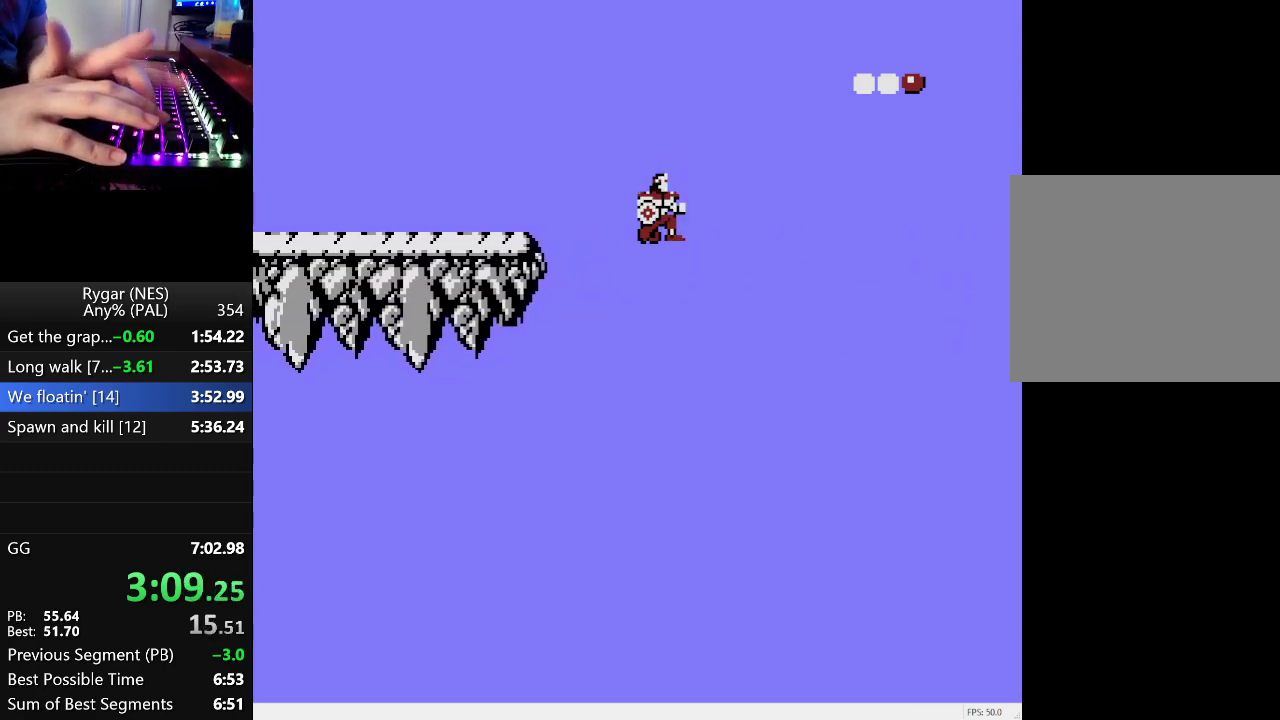
{"buttons": ["DPAD_DOWN", "DPAD_RIGHT"], "events": [[283, "DPAD_DOWN", "up"], [417, "DPAD_DOWN", "down"]]}
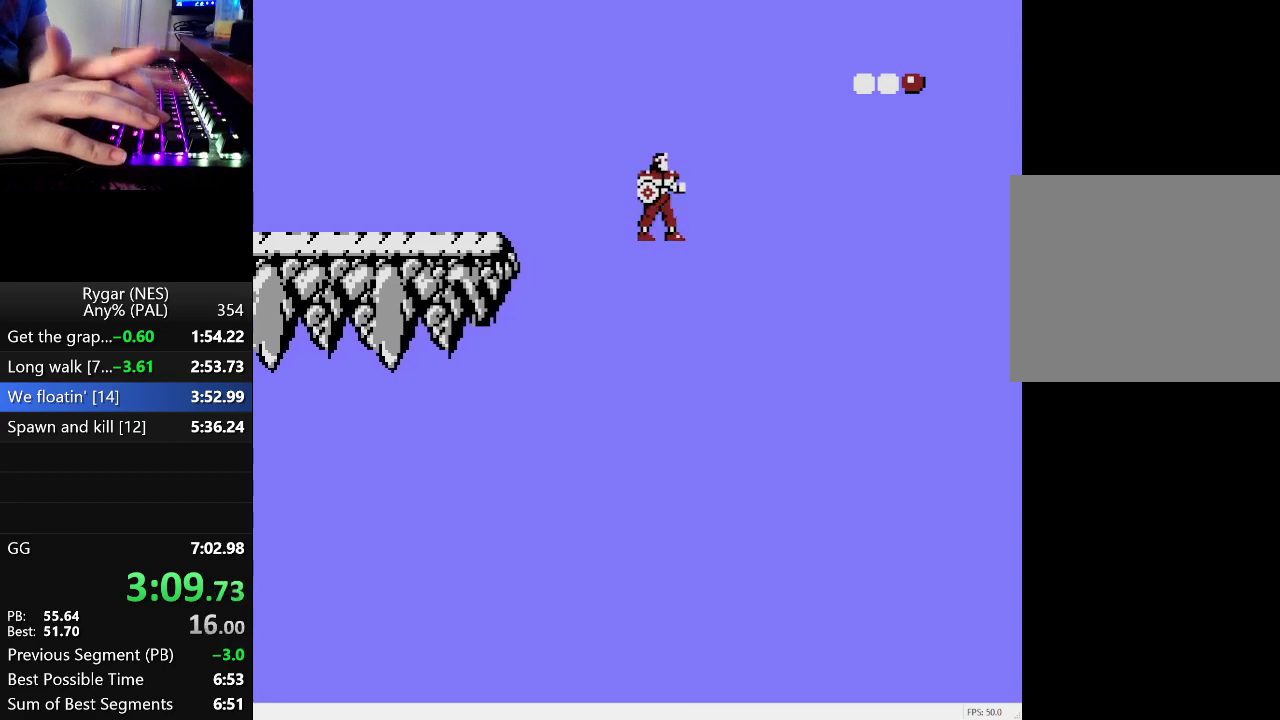
{"buttons": ["DPAD_DOWN", "DPAD_RIGHT"], "events": [[17, "DPAD_DOWN", "up"], [150, "DPAD_DOWN", "down"], [200, "DPAD_DOWN", "up"], [250, "DPAD_DOWN", "down"], [300, "DPAD_DOWN", "up"], [383, "DPAD_DOWN", "down"], [433, "DPAD_DOWN", "up"], [483, "DPAD_DOWN", "down"]]}
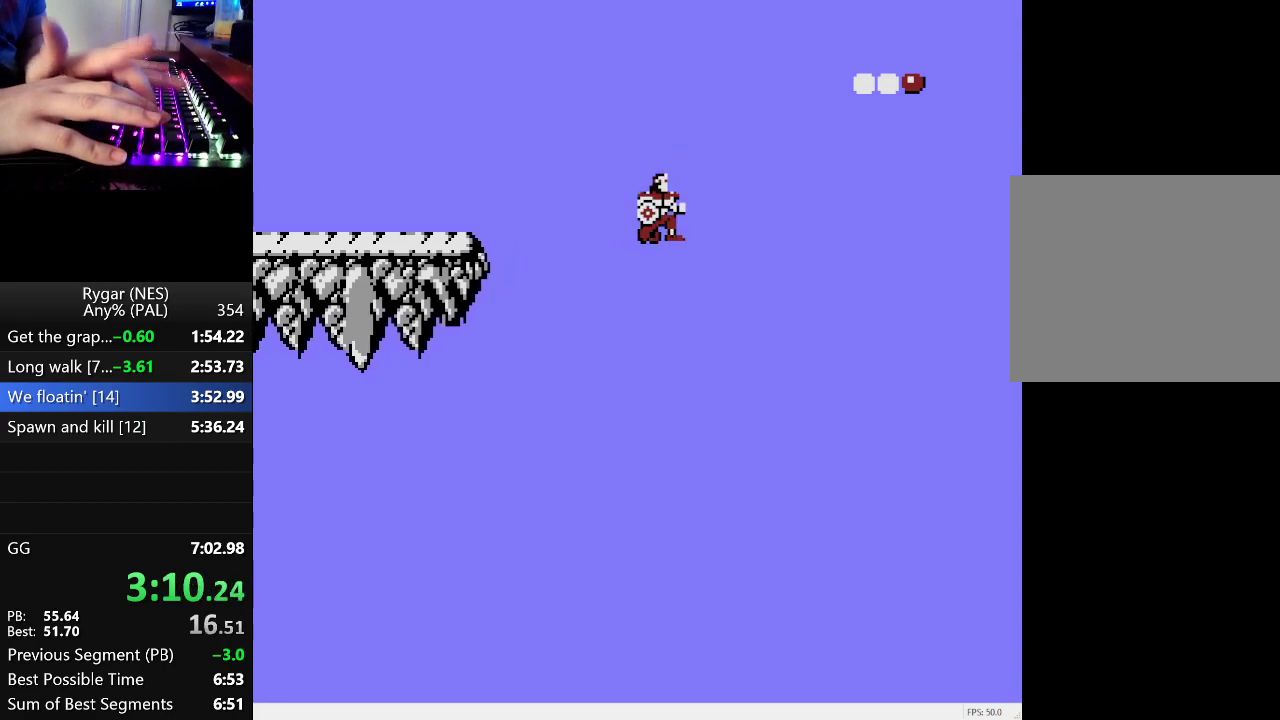
{"buttons": ["DPAD_DOWN", "DPAD_RIGHT"], "events": [[33, "DPAD_DOWN", "up"], [167, "DPAD_DOWN", "down"], [267, "DPAD_DOWN", "up"], [400, "DPAD_DOWN", "down"], [450, "DPAD_DOWN", "up"], [500, "DPAD_DOWN", "down"]]}
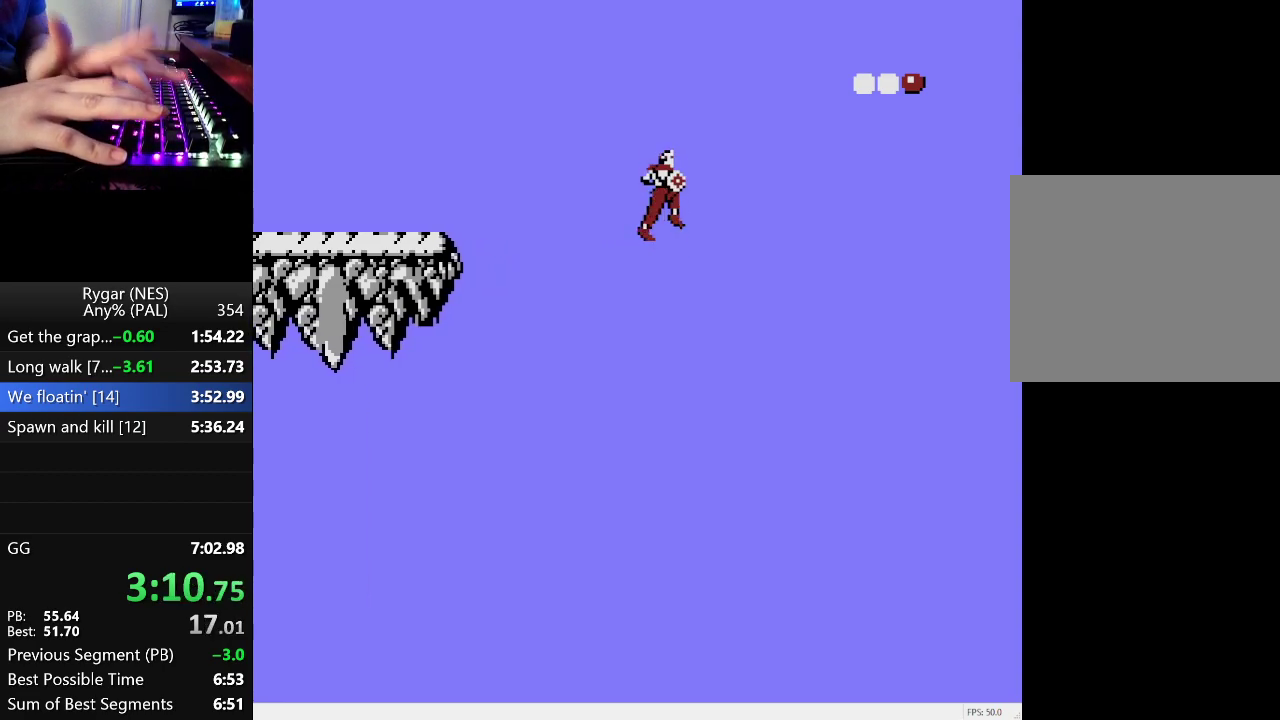
{"buttons": ["DPAD_DOWN", "DPAD_RIGHT"], "events": [[83, "DPAD_DOWN", "up"], [133, "DPAD_DOWN", "down"], [183, "DPAD_DOWN", "up"], [233, "DPAD_DOWN", "down"], [283, "DPAD_DOWN", "up"], [417, "DPAD_DOWN", "down"]]}
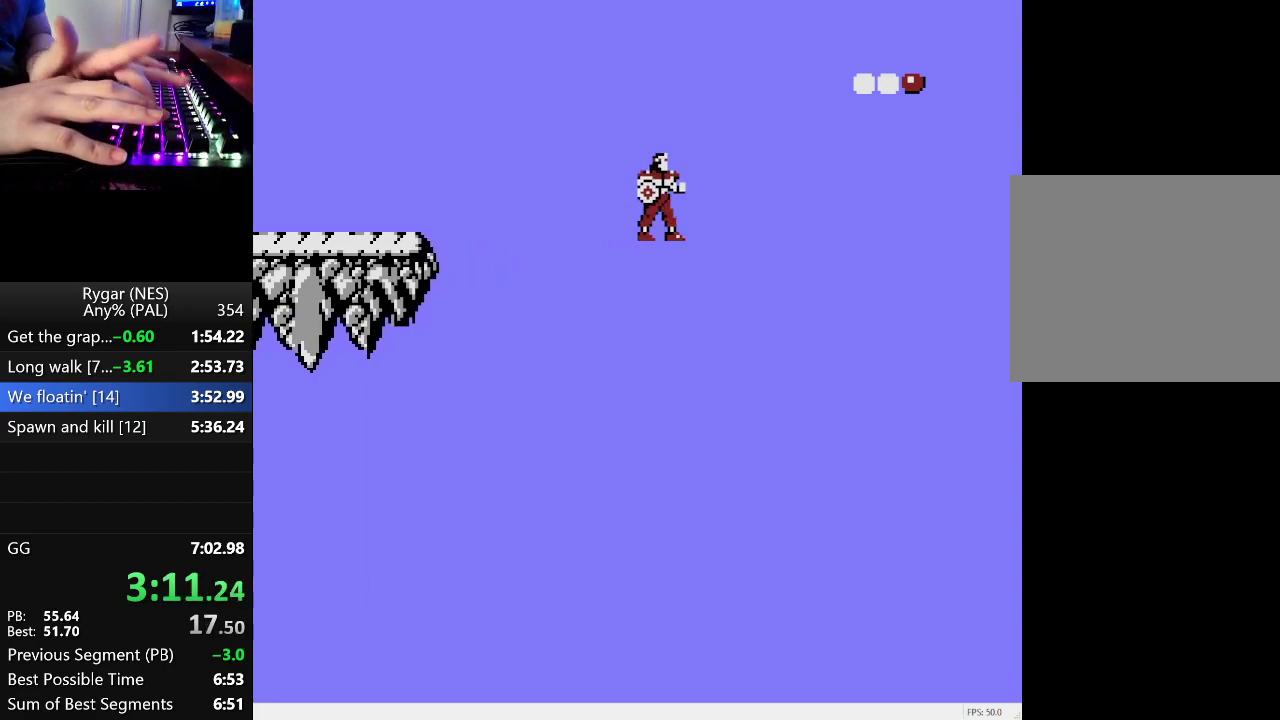
{"buttons": ["DPAD_DOWN", "DPAD_RIGHT"], "events": [[17, "DPAD_DOWN", "up"], [150, "DPAD_DOWN", "down"], [200, "DPAD_DOWN", "up"], [250, "DPAD_DOWN", "down"], [333, "DPAD_DOWN", "up"], [383, "DPAD_DOWN", "down"], [433, "DPAD_DOWN", "up"], [483, "DPAD_DOWN", "down"]]}
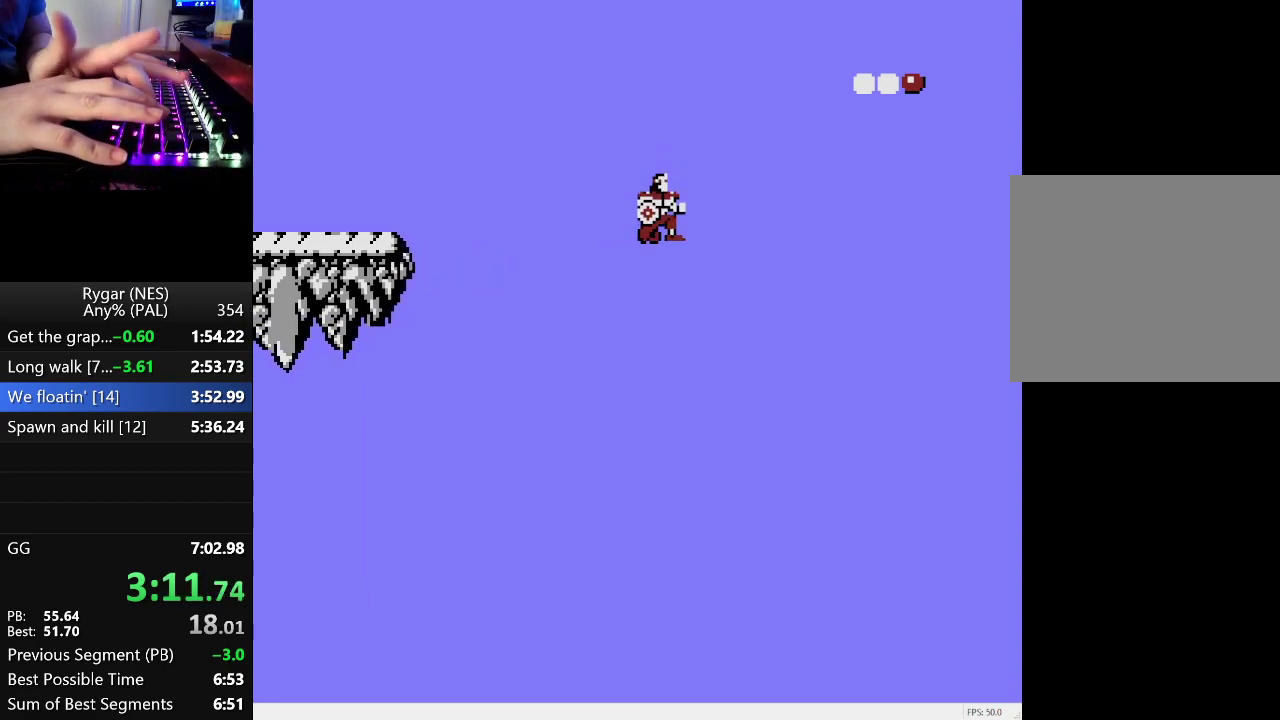
{"buttons": ["DPAD_RIGHT"], "events": [[33, "DPAD_DOWN", "up"], [83, "DPAD_DOWN", "down"], [167, "DPAD_DOWN", "up"], [217, "DPAD_DOWN", "down"], [267, "DPAD_DOWN", "up"], [317, "DPAD_DOWN", "down"], [400, "DPAD_DOWN", "up"], [450, "DPAD_DOWN", "down"], [500, "DPAD_DOWN", "up"]]}
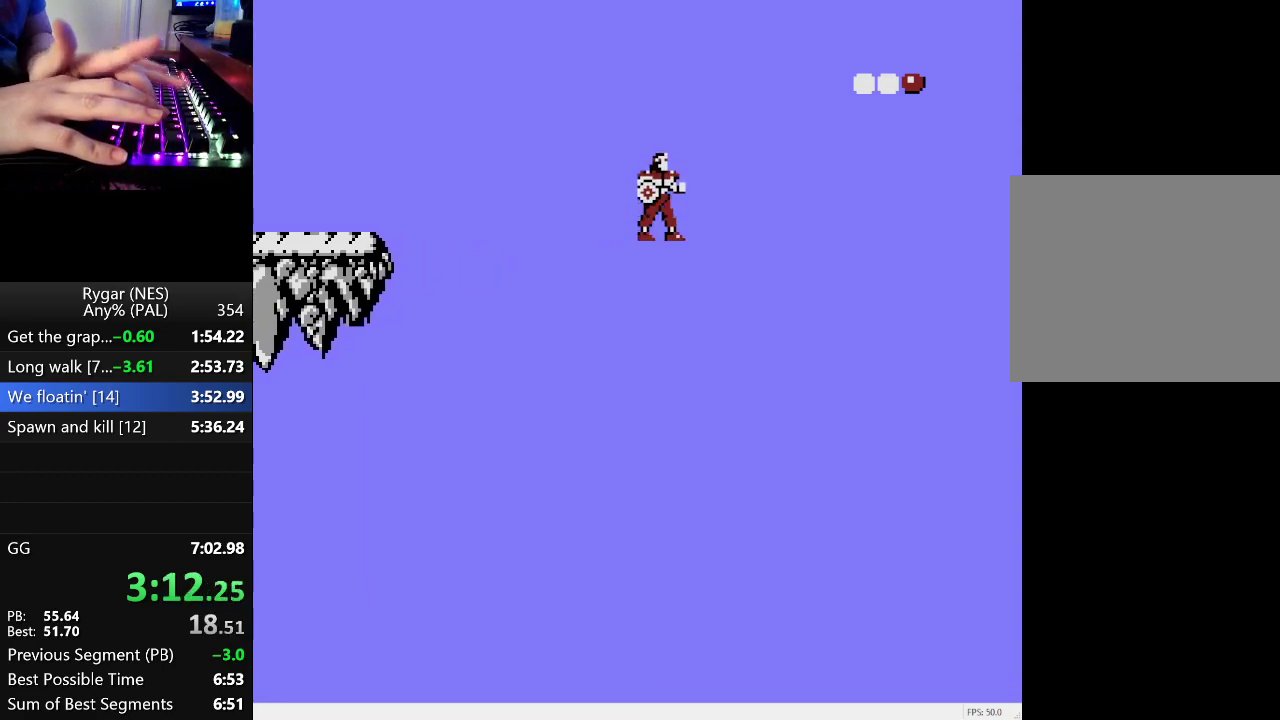
{"buttons": ["DPAD_DOWN", "DPAD_RIGHT"], "events": [[133, "DPAD_DOWN", "down"], [233, "DPAD_DOWN", "up"], [367, "DPAD_DOWN", "down"], [417, "DPAD_DOWN", "up"], [467, "DPAD_DOWN", "down"]]}
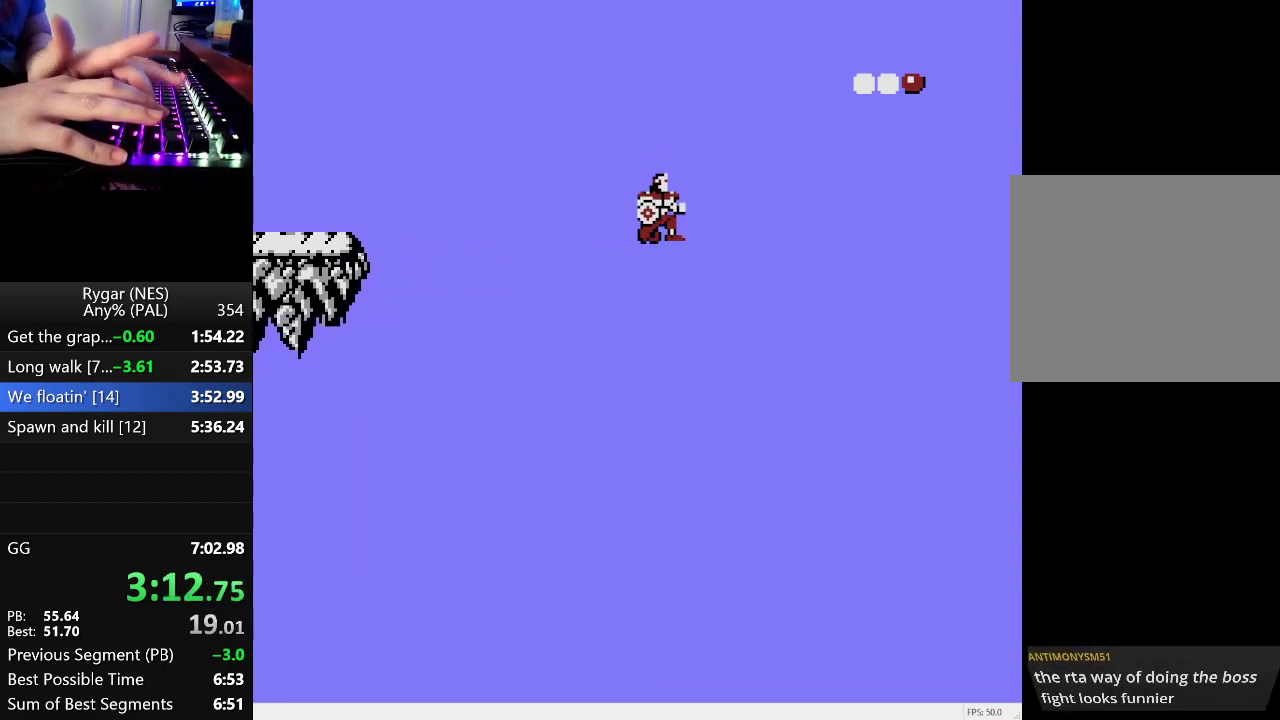
{"buttons": ["DPAD_RIGHT"], "events": [[150, "DPAD_DOWN", "up"], [200, "DPAD_DOWN", "down"], [250, "DPAD_DOWN", "up"], [300, "DPAD_DOWN", "down"], [350, "DPAD_DOWN", "up"], [433, "DPAD_DOWN", "down"], [483, "DPAD_DOWN", "up"]]}
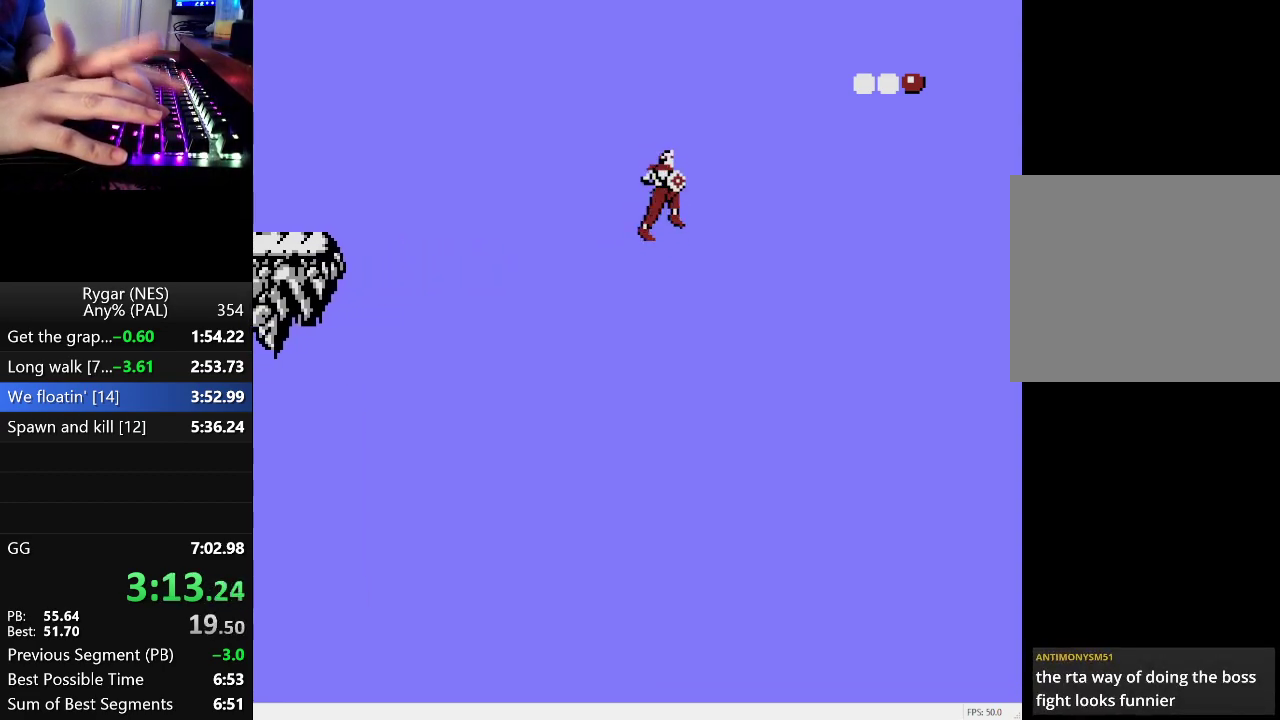
{"buttons": ["DPAD_RIGHT"], "events": [[33, "DPAD_DOWN", "down"], [167, "DPAD_DOWN", "up"], [267, "DPAD_DOWN", "down"], [317, "DPAD_DOWN", "up"], [450, "DPAD_DOWN", "down"], [500, "DPAD_DOWN", "up"]]}
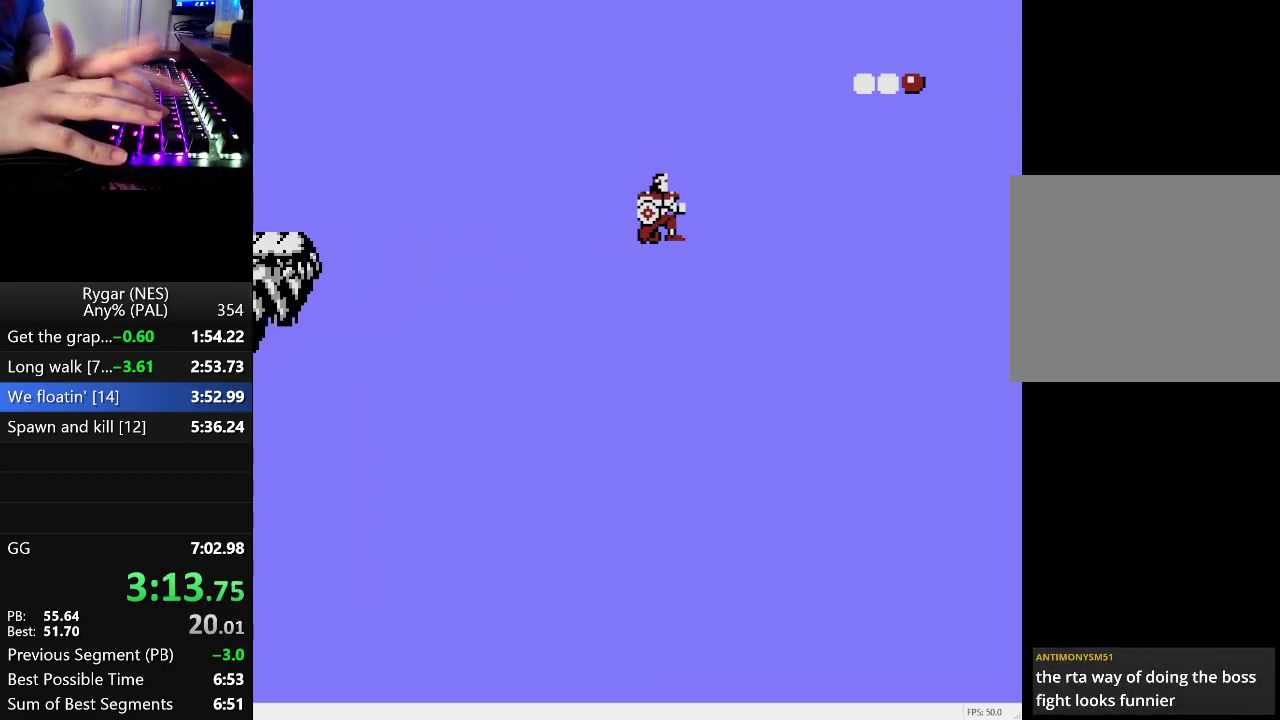
{"buttons": ["DPAD_RIGHT"], "events": [[183, "DPAD_DOWN", "down"], [233, "DPAD_DOWN", "up"], [283, "DPAD_DOWN", "down"], [367, "DPAD_DOWN", "up"]]}
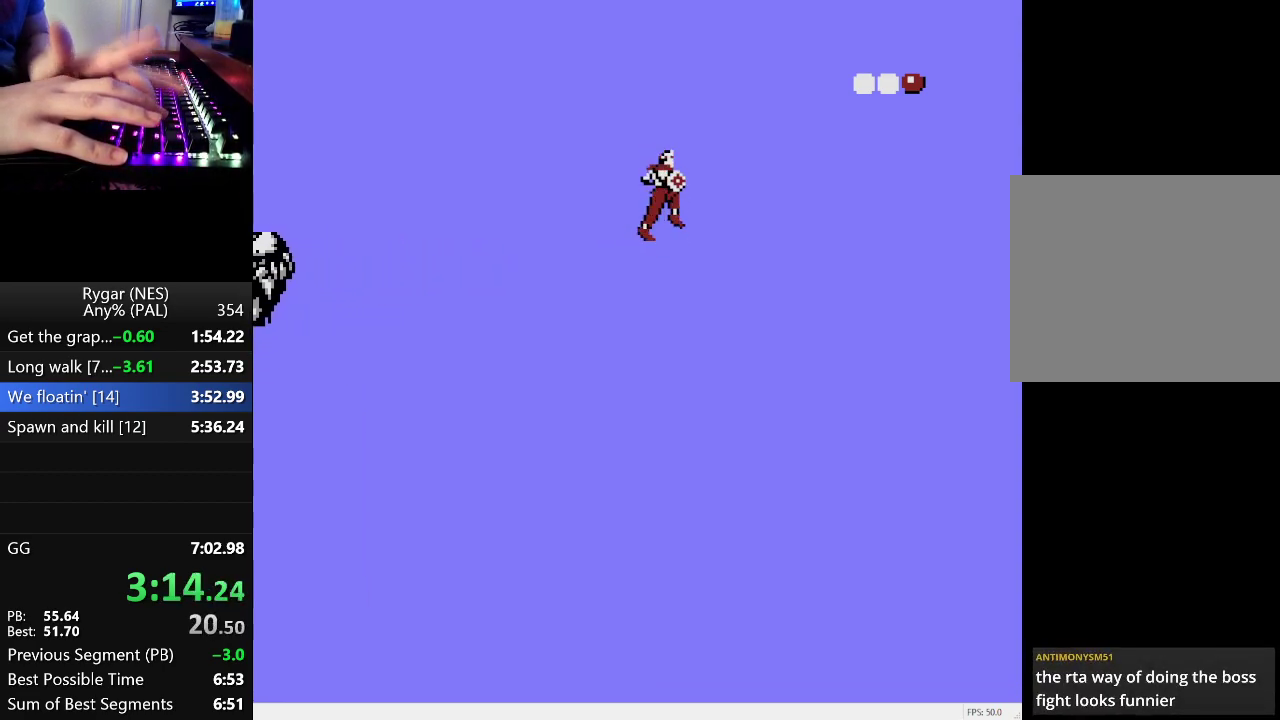
{"buttons": ["DPAD_DOWN", "DPAD_RIGHT"], "events": [[17, "DPAD_DOWN", "down"], [200, "DPAD_DOWN", "up"], [250, "DPAD_DOWN", "down"], [433, "DPAD_DOWN", "up"], [483, "DPAD_DOWN", "down"]]}
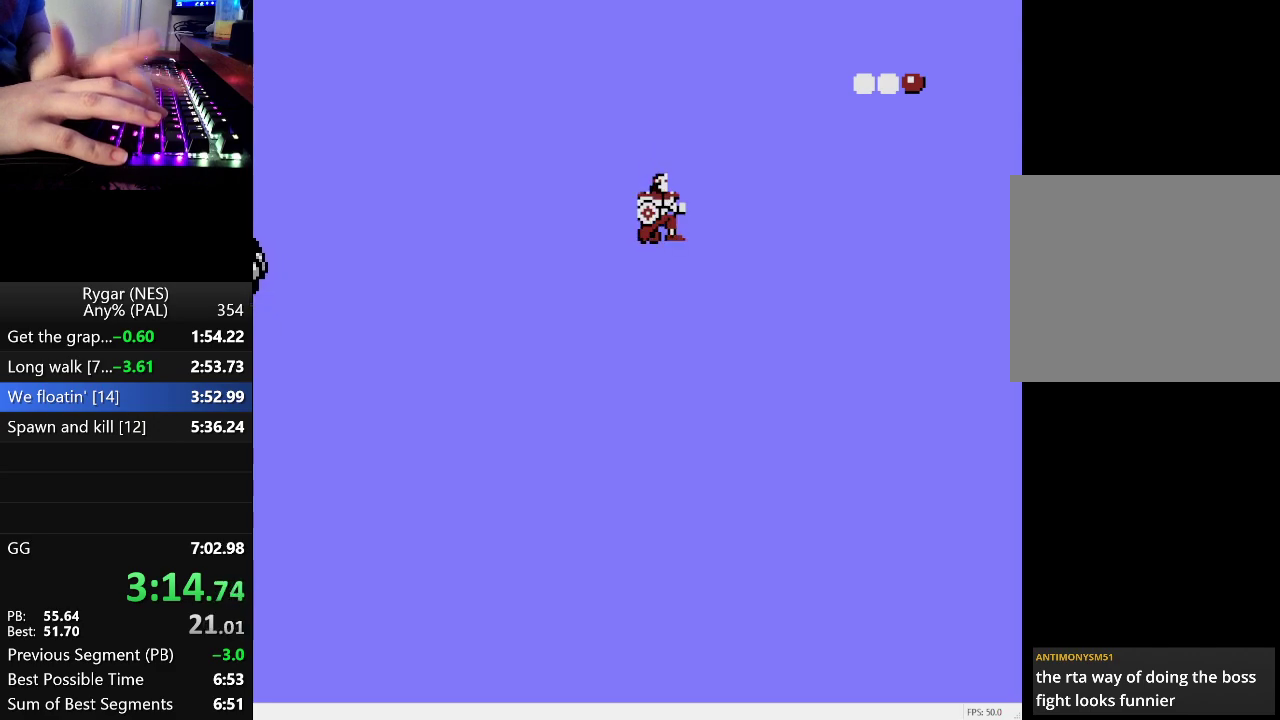
{"buttons": ["DPAD_RIGHT"], "events": [[167, "DPAD_DOWN", "up"], [217, "DPAD_DOWN", "down"], [267, "DPAD_DOWN", "up"], [400, "DPAD_DOWN", "down"], [500, "DPAD_DOWN", "up"]]}
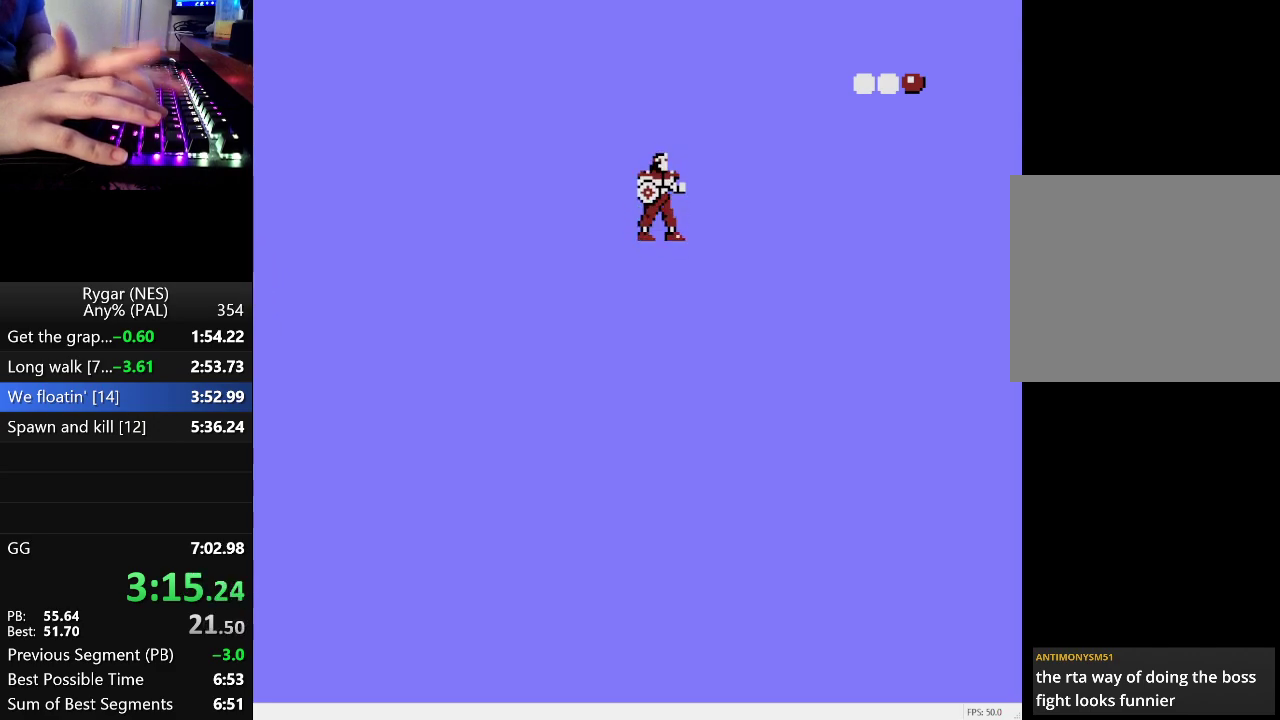
{"buttons": ["DPAD_RIGHT"], "events": [[50, "DPAD_DOWN", "down"], [233, "DPAD_DOWN", "up"], [283, "DPAD_DOWN", "down"], [467, "DPAD_DOWN", "up"]]}
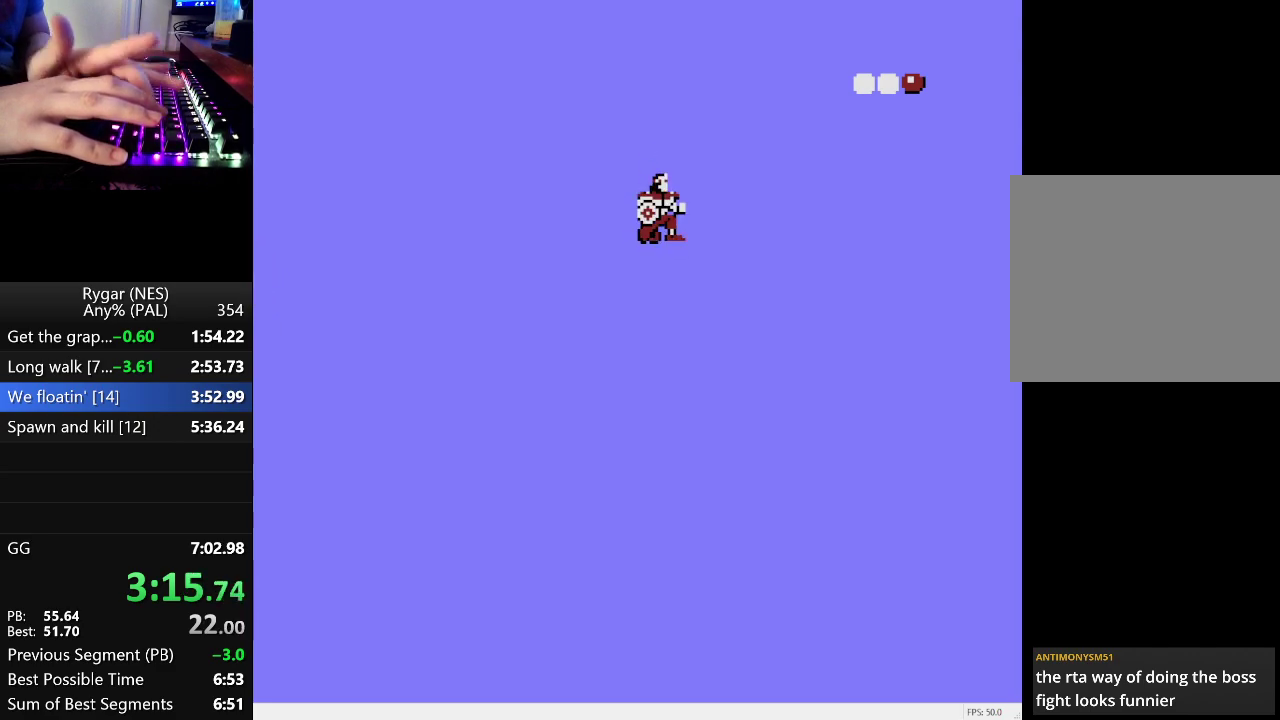
{"buttons": ["DPAD_DOWN", "DPAD_RIGHT"], "events": [[17, "DPAD_DOWN", "down"], [200, "DPAD_DOWN", "up"], [250, "DPAD_DOWN", "down"], [300, "DPAD_DOWN", "up"], [350, "DPAD_DOWN", "down"], [433, "DPAD_DOWN", "up"], [483, "DPAD_DOWN", "down"]]}
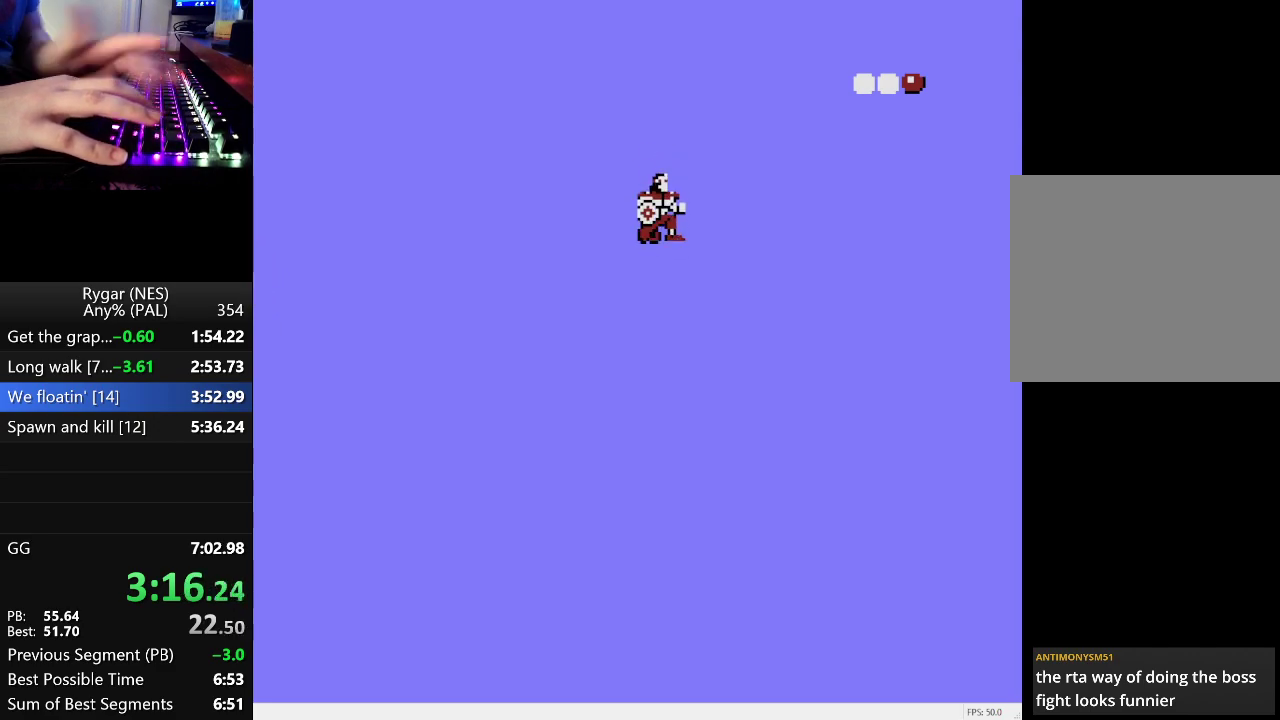
{"buttons": ["A", "DPAD_DOWN", "DPAD_RIGHT"], "events": [[450, "A", "down"]]}
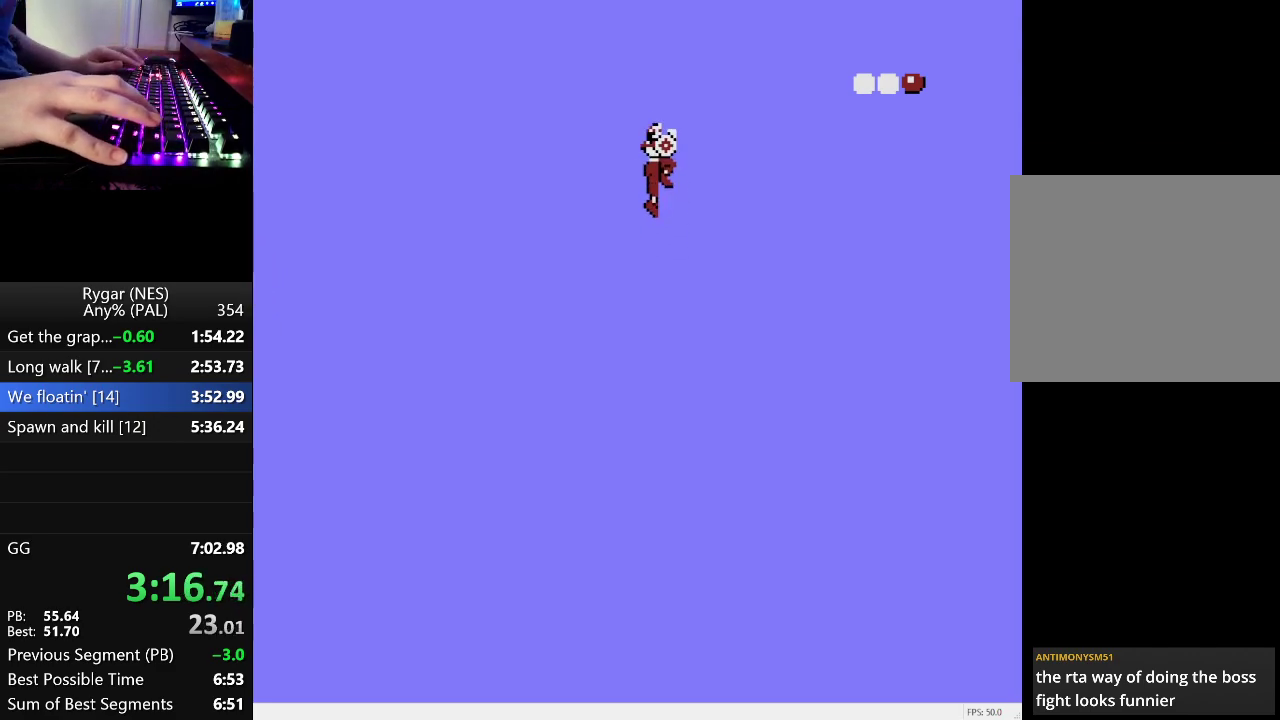
{"buttons": ["A", "DPAD_DOWN", "DPAD_RIGHT"], "events": []}
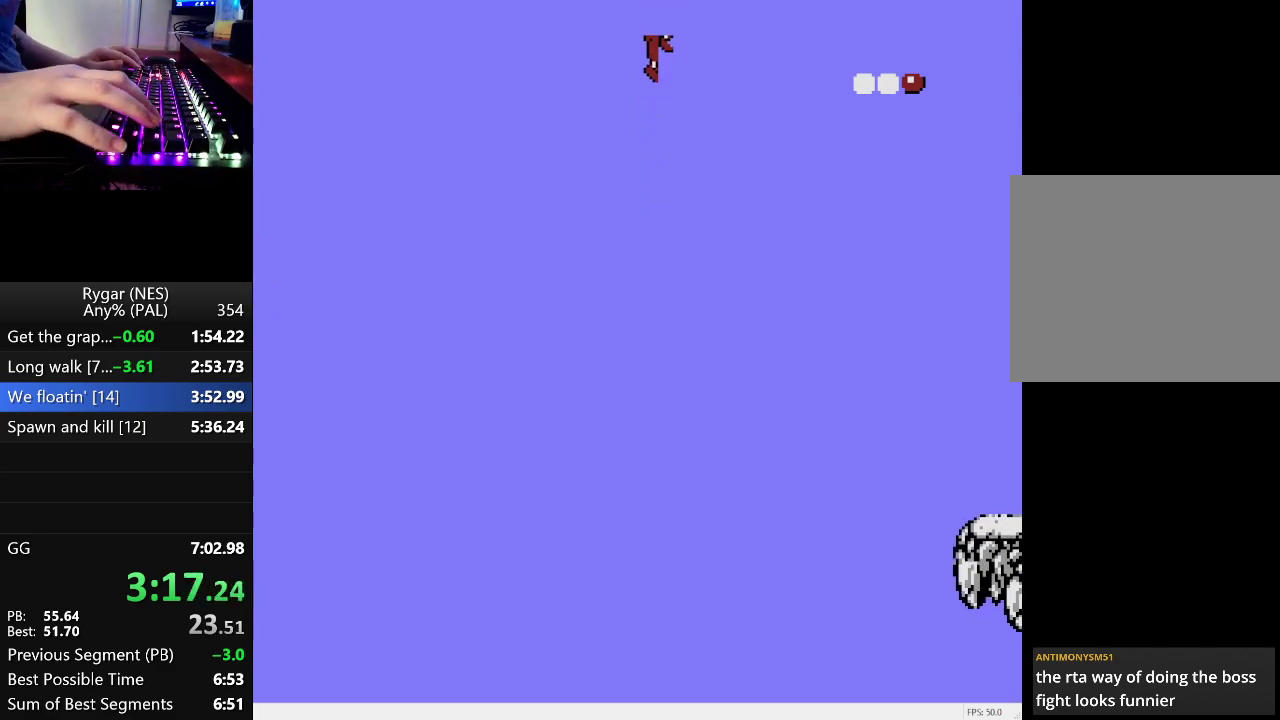
{"buttons": ["A", "DPAD_RIGHT"], "events": [[483, "DPAD_DOWN", "up"]]}
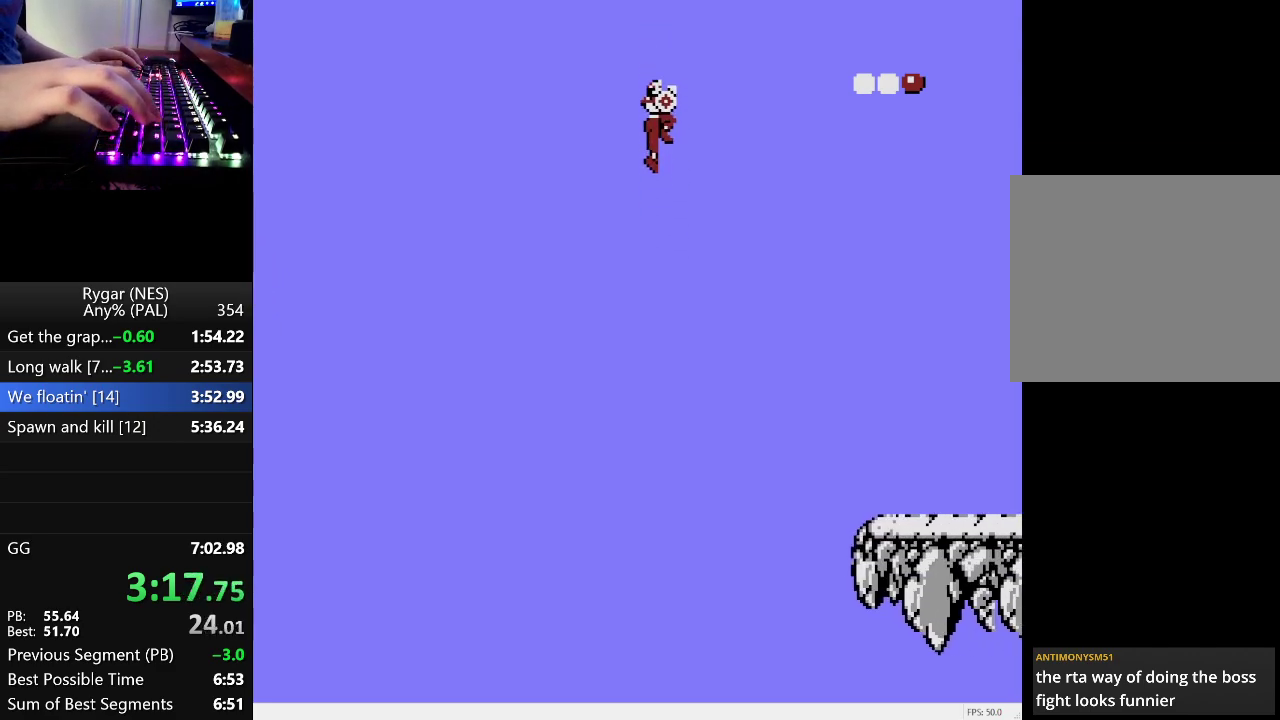
{"buttons": ["DPAD_RIGHT"], "events": [[217, "A", "up"]]}
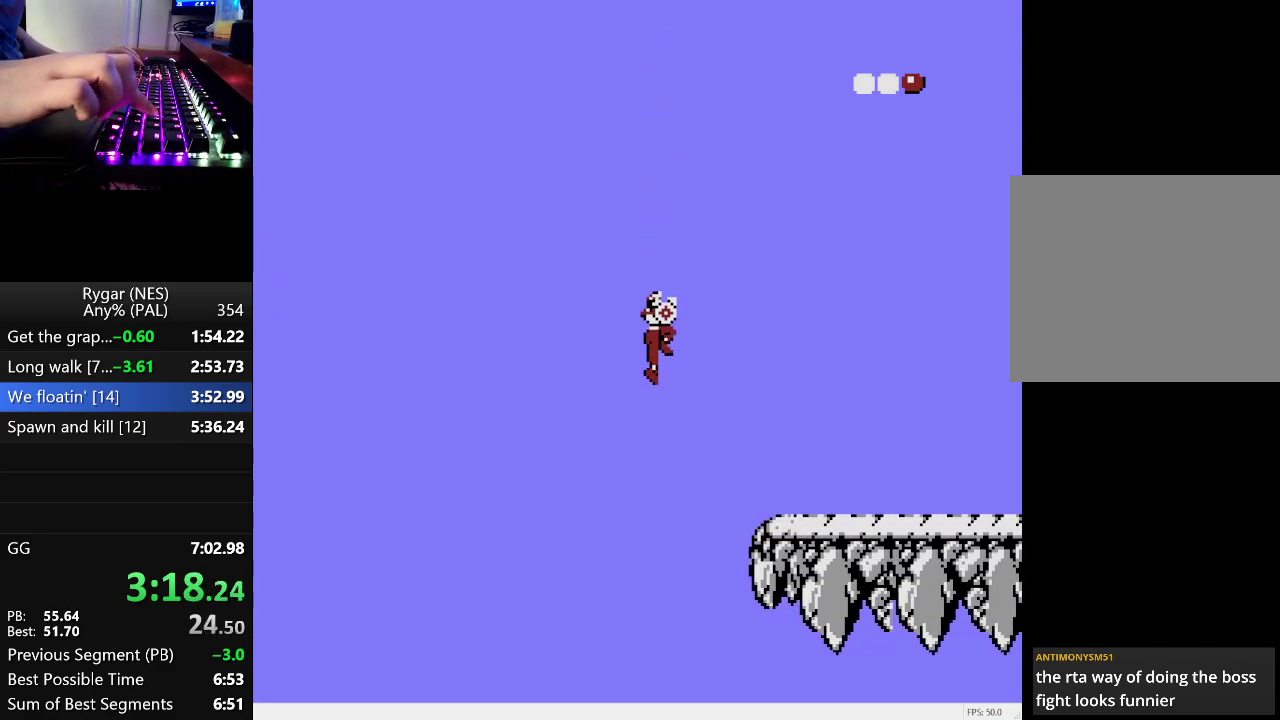
{"buttons": ["DPAD_RIGHT"], "events": []}
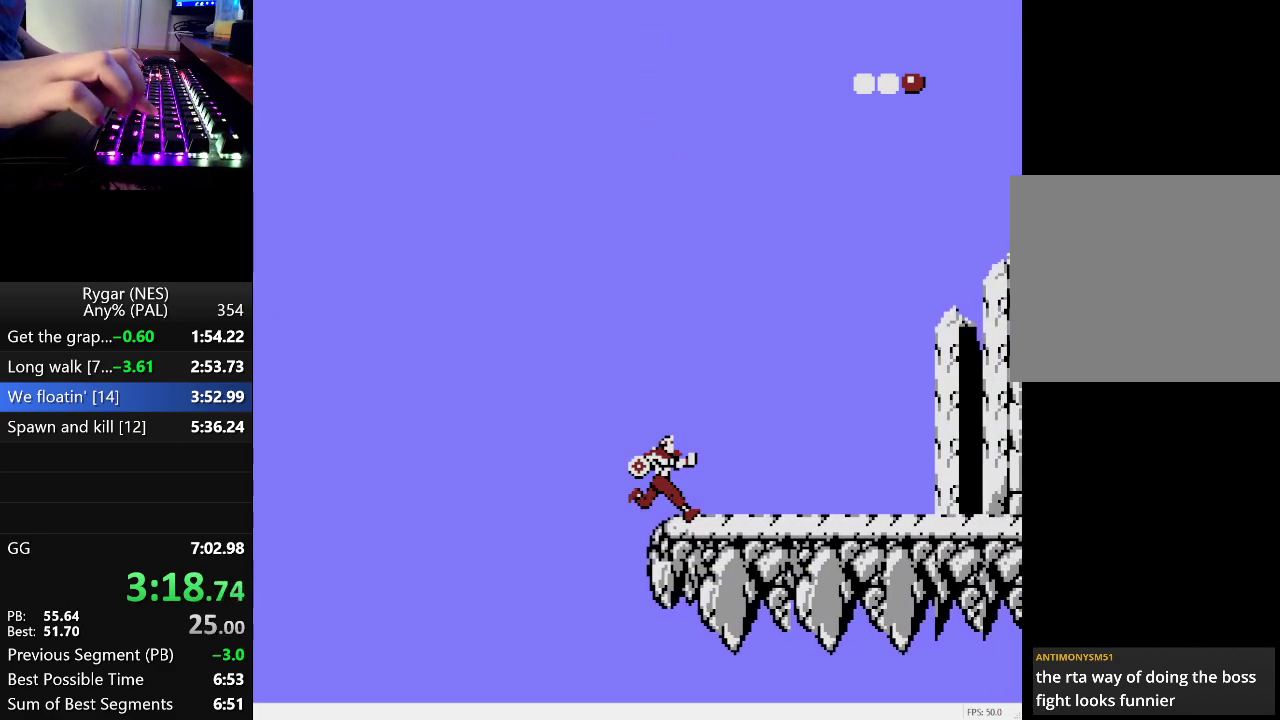
{"buttons": ["DPAD_RIGHT"], "events": []}
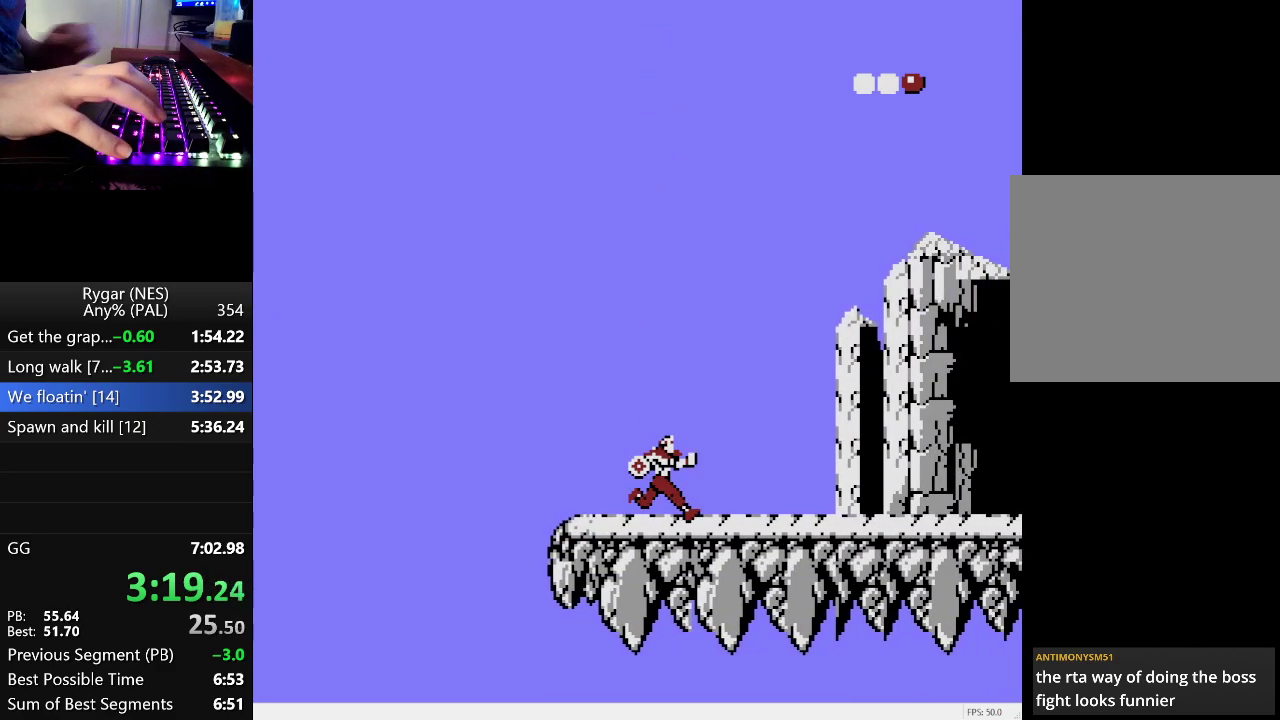
{"buttons": ["DPAD_RIGHT"], "events": []}
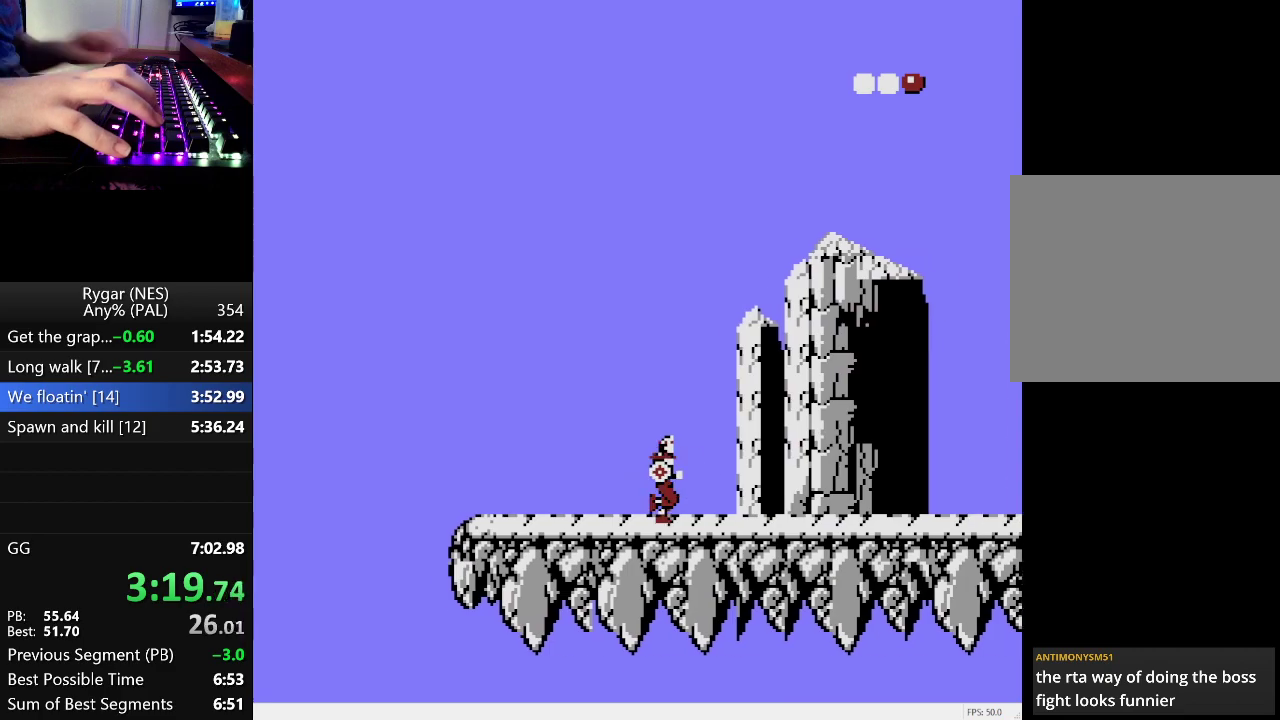
{"buttons": ["DPAD_RIGHT"], "events": []}